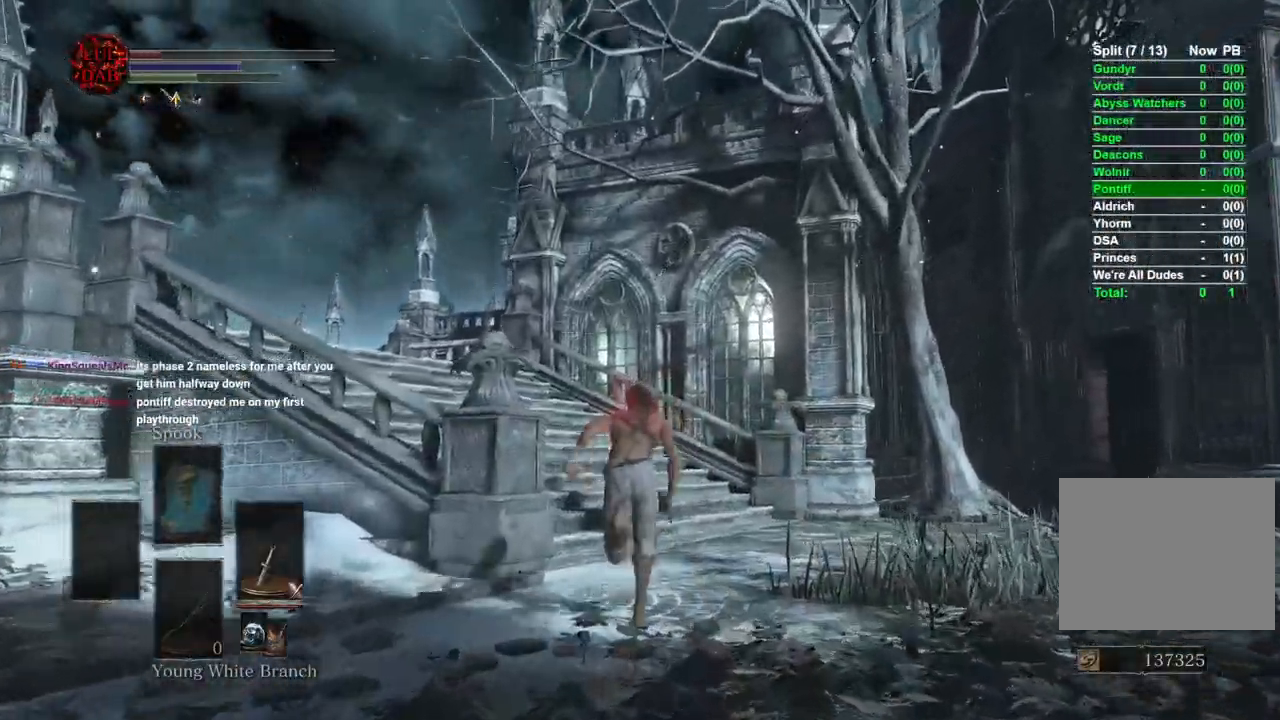
Gameplay with a controller (PlayStation layout); each line is a JSON object with the inputs held at the frame after it (dt_ms = milliseconds from this image to that frame). "events" lists button and stick changes between this image and that frame as [ms after this image, input, new state], when the widget could be followed in between.
{"dt_ms": 500, "buttons": ["CIRCLE"], "left_stick": "up", "right_stick": "left", "events": [[467, "right_stick", "left"]]}
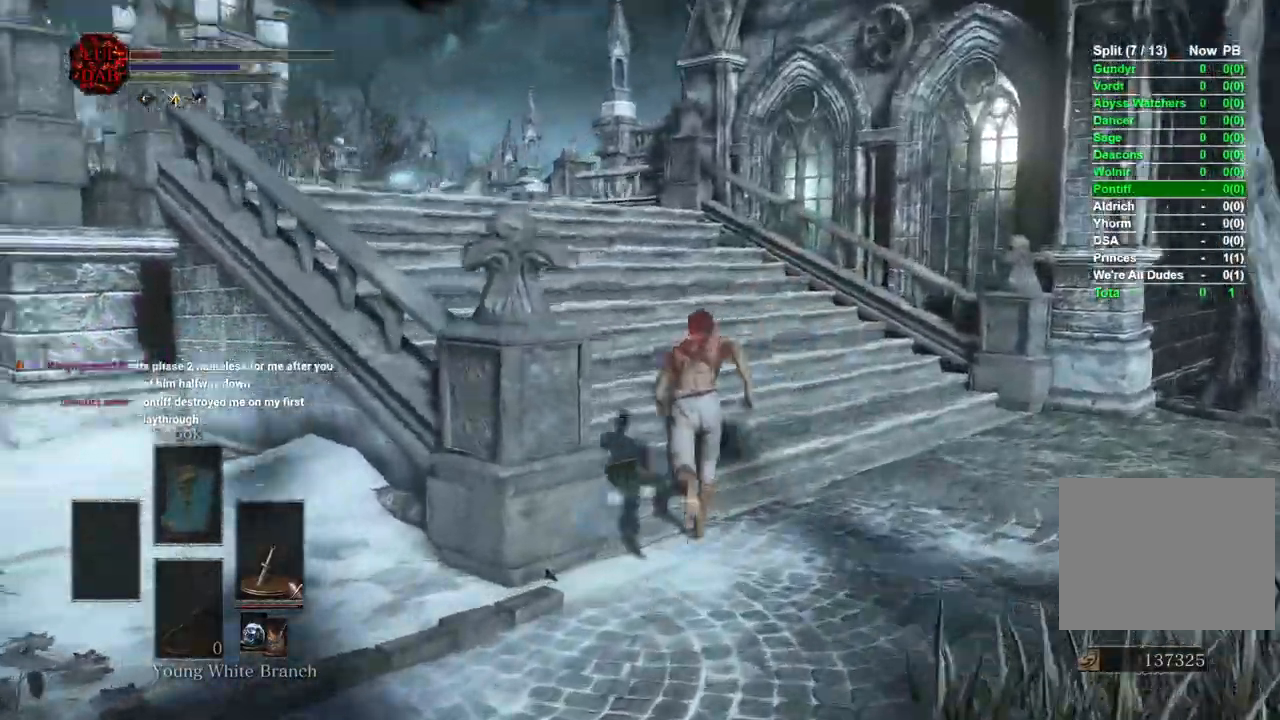
{"dt_ms": 500, "buttons": ["CIRCLE"], "left_stick": "up", "right_stick": "left", "events": []}
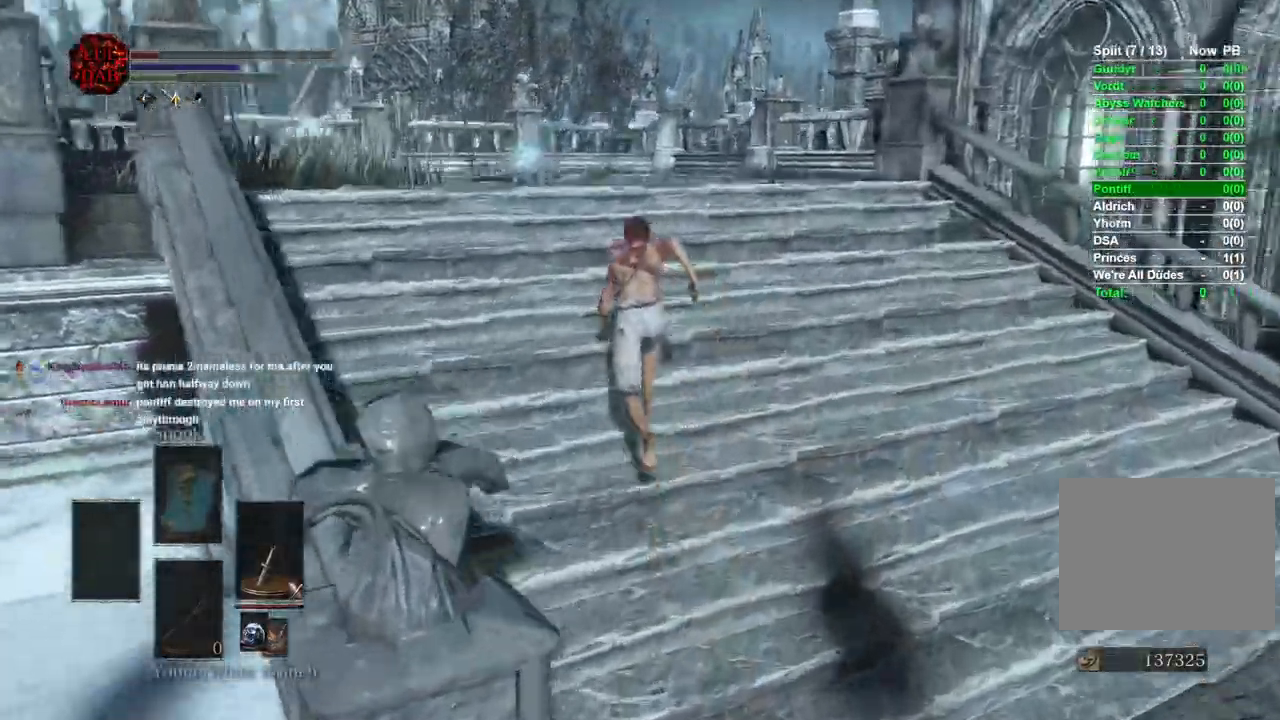
{"dt_ms": 500, "buttons": [], "left_stick": "up", "right_stick": "down-left", "events": [[183, "CIRCLE", "up"], [500, "right_stick", "down-left"]]}
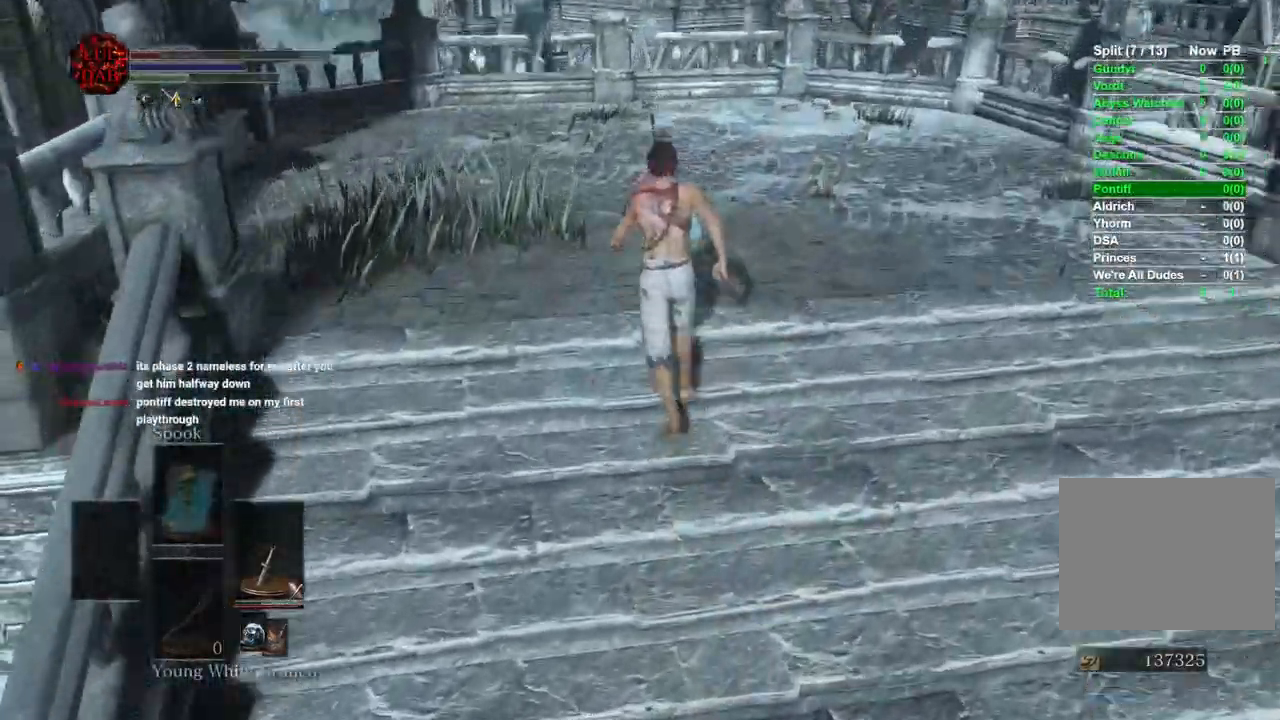
{"dt_ms": 500, "buttons": [], "left_stick": "up", "right_stick": "down-right", "events": [[100, "R1", "down"], [250, "R1", "up"], [250, "right_stick", "right"], [317, "right_stick", "down-right"], [367, "R1", "down"], [483, "R1", "up"]]}
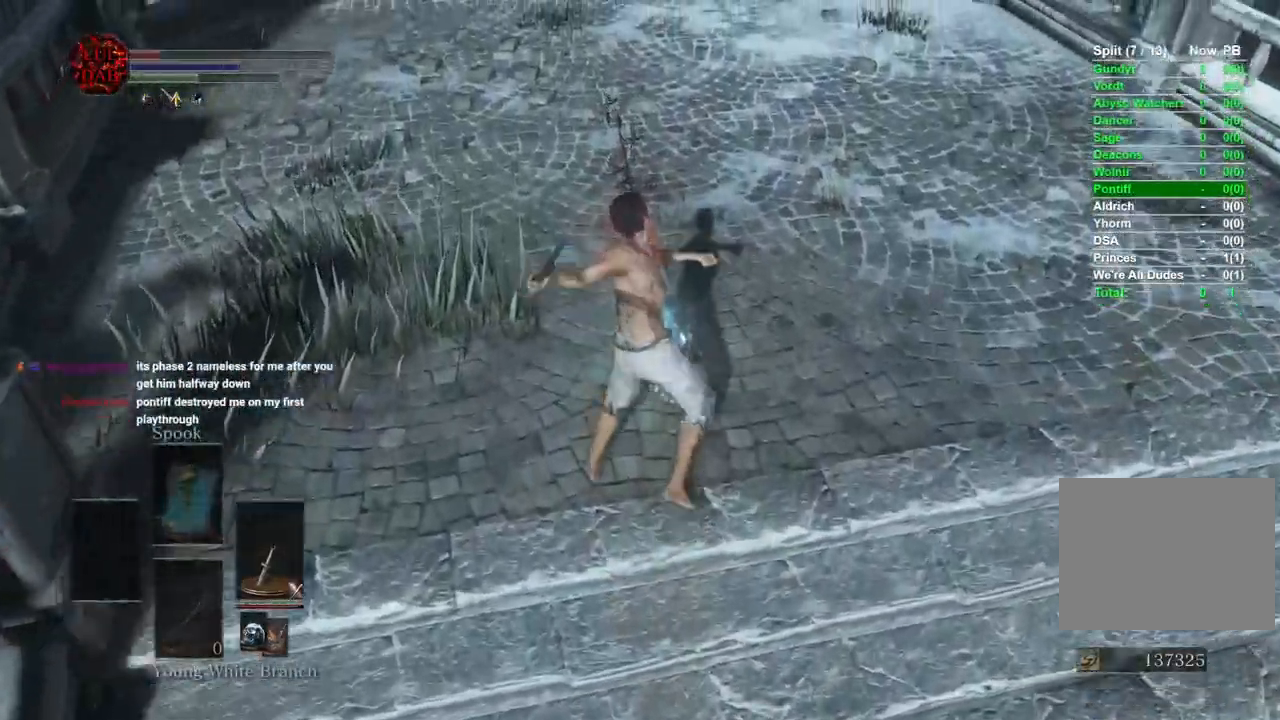
{"dt_ms": 500, "buttons": [], "left_stick": "up", "right_stick": "down", "events": [[50, "right_stick", "right"], [83, "R1", "down"], [200, "R1", "up"], [267, "right_stick", "center"], [300, "R1", "down"], [433, "R1", "up"], [500, "right_stick", "down"]]}
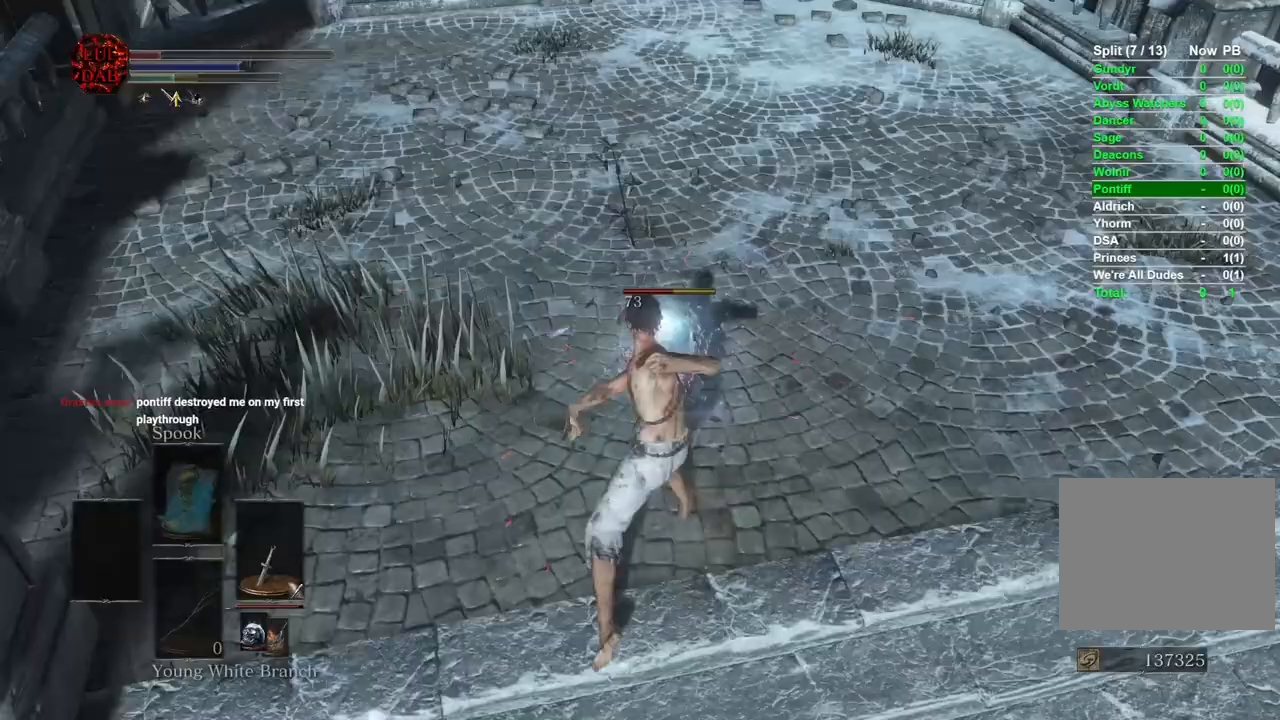
{"dt_ms": 500, "buttons": [], "left_stick": "up", "right_stick": "center", "events": [[50, "R1", "down"], [150, "R1", "up"], [267, "R1", "down"], [383, "R1", "up"], [383, "right_stick", "center"]]}
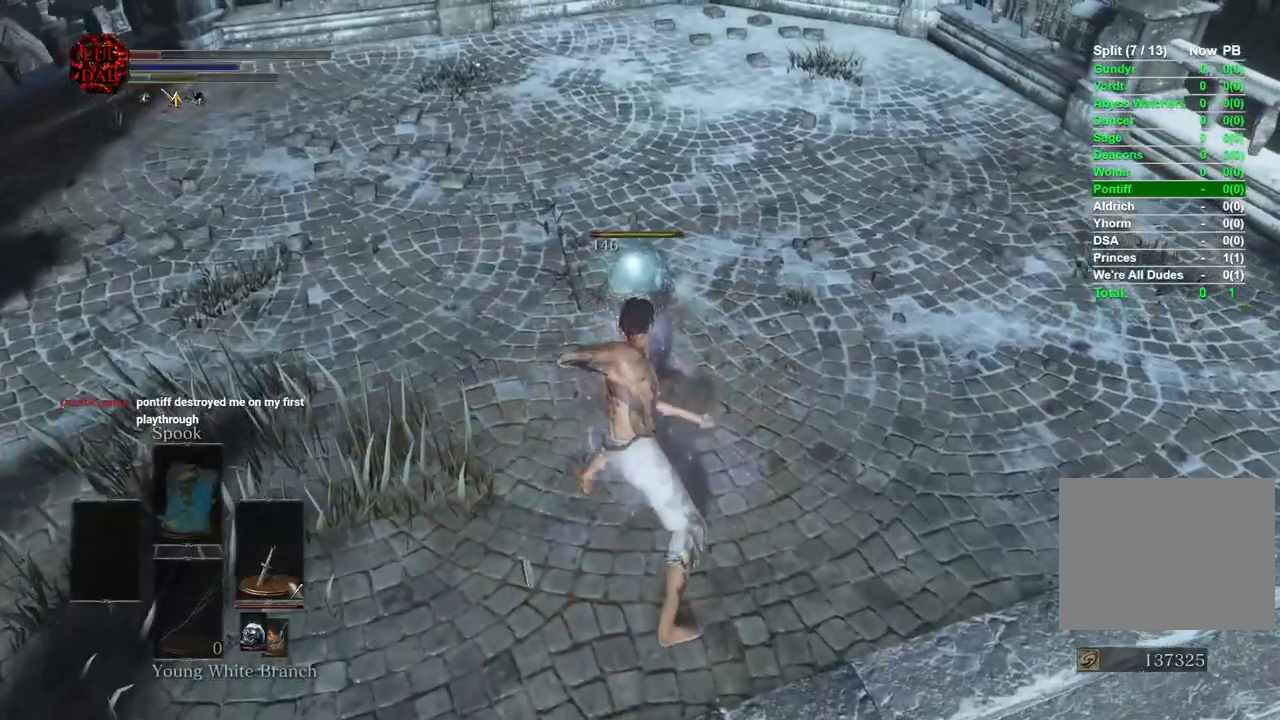
{"dt_ms": 500, "buttons": ["CIRCLE"], "left_stick": "up", "right_stick": "right", "events": [[200, "right_stick", "up-right"], [383, "right_stick", "right"], [500, "CIRCLE", "down"]]}
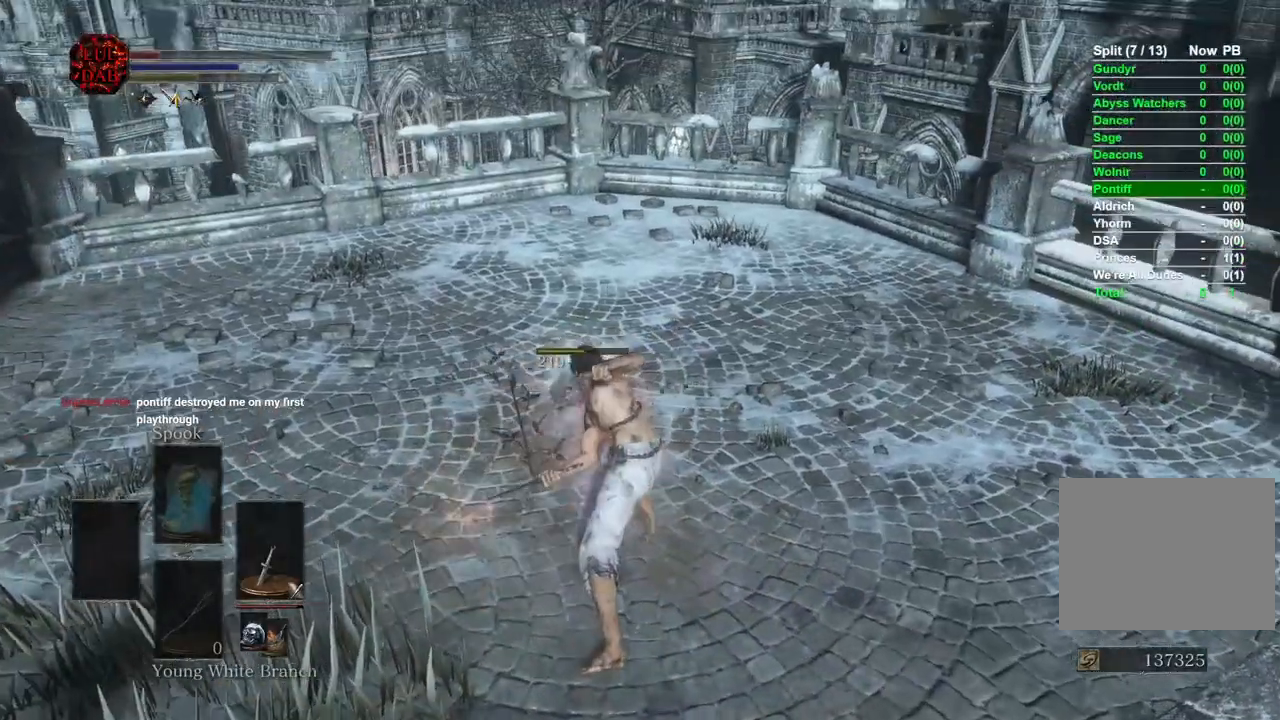
{"dt_ms": 500, "buttons": [], "left_stick": "up", "right_stick": "up-right", "events": [[17, "right_stick", "up"], [83, "CIRCLE", "up"], [167, "CIRCLE", "down"], [233, "CIRCLE", "up"], [467, "right_stick", "up-right"]]}
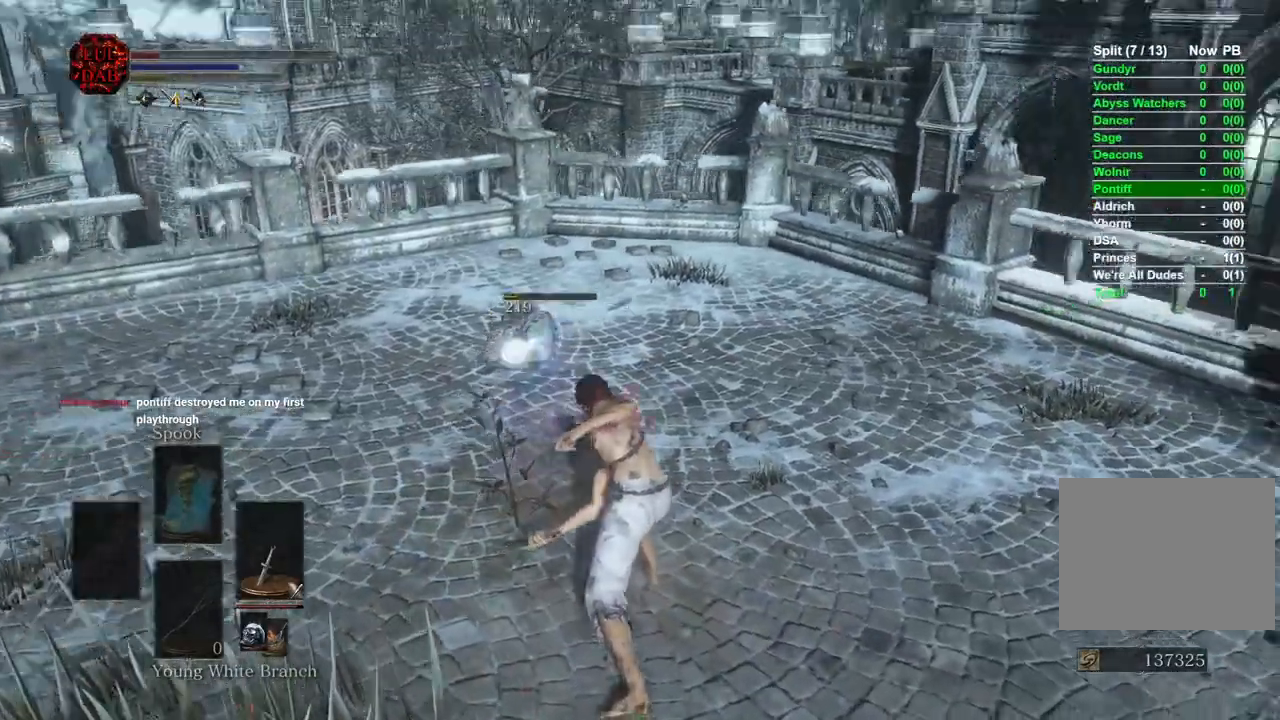
{"dt_ms": 1000, "buttons": [], "left_stick": "center", "right_stick": "down"}